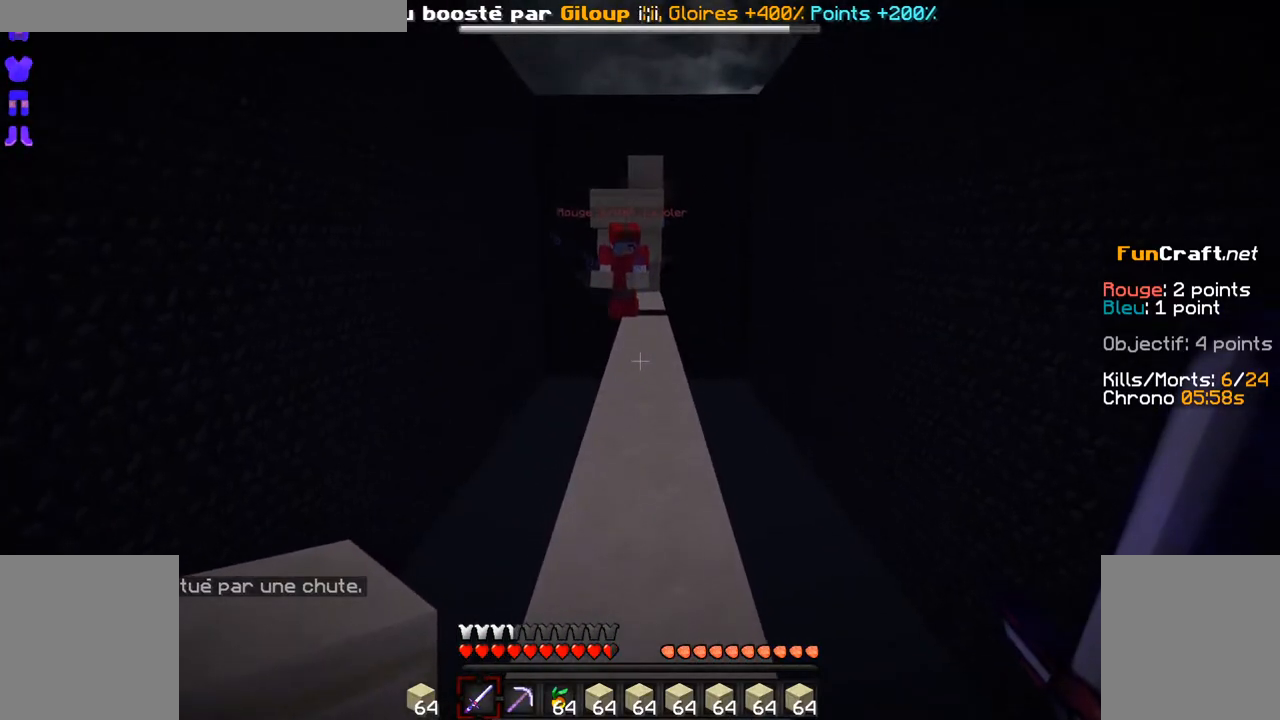
Gameplay with keyboard and mouse; each line is a JSON object with the keys and mouse buttons held at the frame after it. "events" lists presses ("down") and releases ("up") of "d", "q", "s", "shift", "space", "z", "mouse_left" and "mouse_right" between this image and that frame as [ms after this image, input, new state], when the widget could be followed in between. "mouse_left", "mouse_right" = the "left", "right" buttons of the "mouse" list. No other keys are recorded. Fast repeated clicks can show as one long hold. Not read: mouse_move.
{"keys": ["shift", "z"], "mouse": [], "events": []}
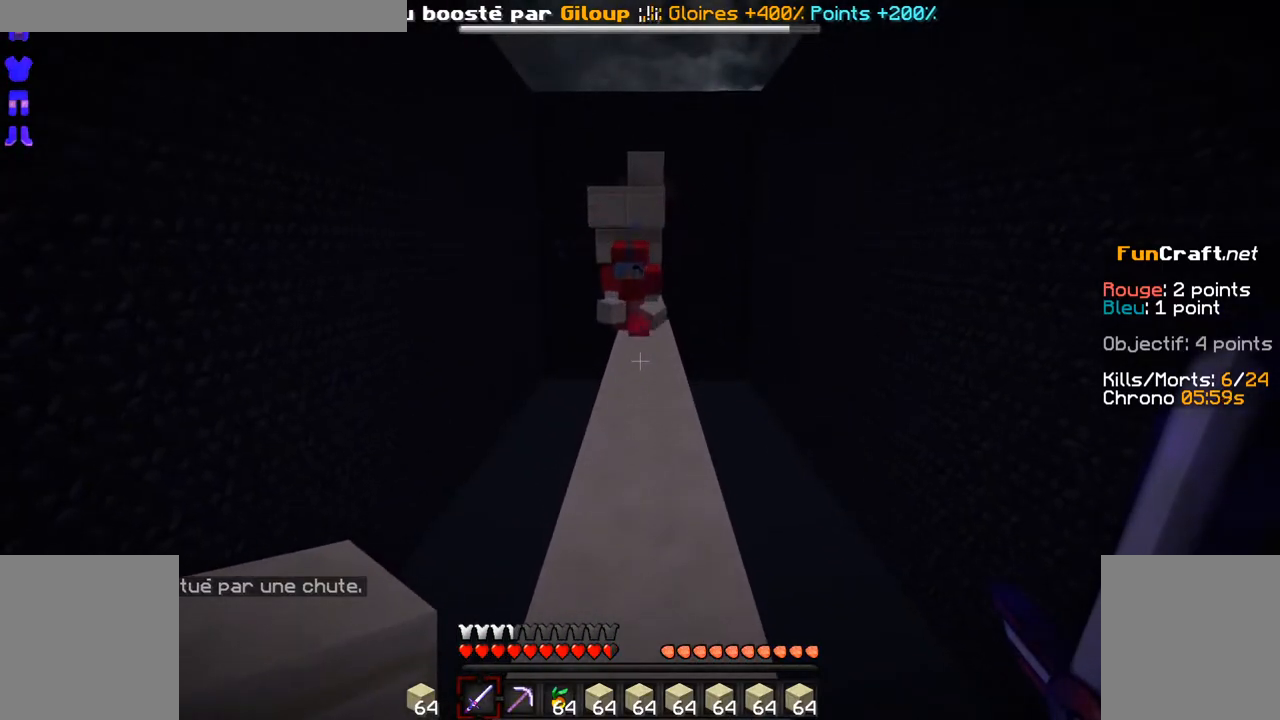
{"keys": ["shift"], "mouse": [], "events": [[66, "z", "up"]]}
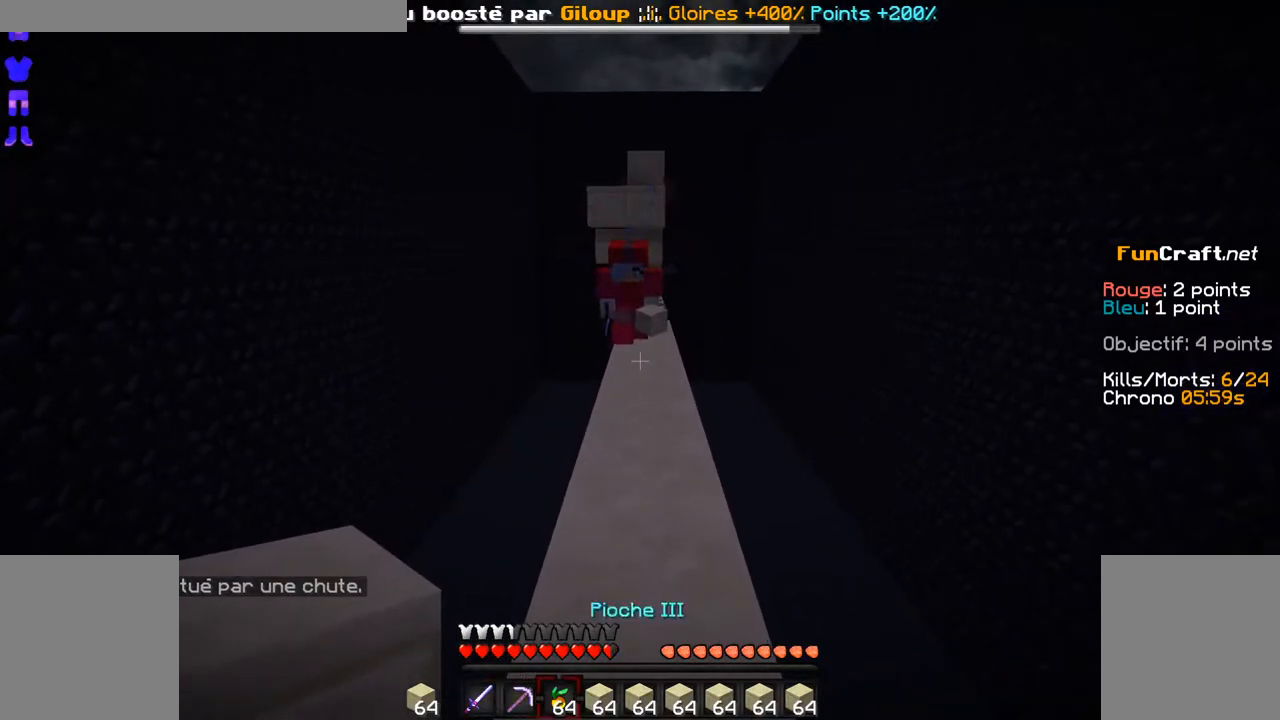
{"keys": ["shift", "z"], "mouse": [], "events": [[266, "z", "down"]]}
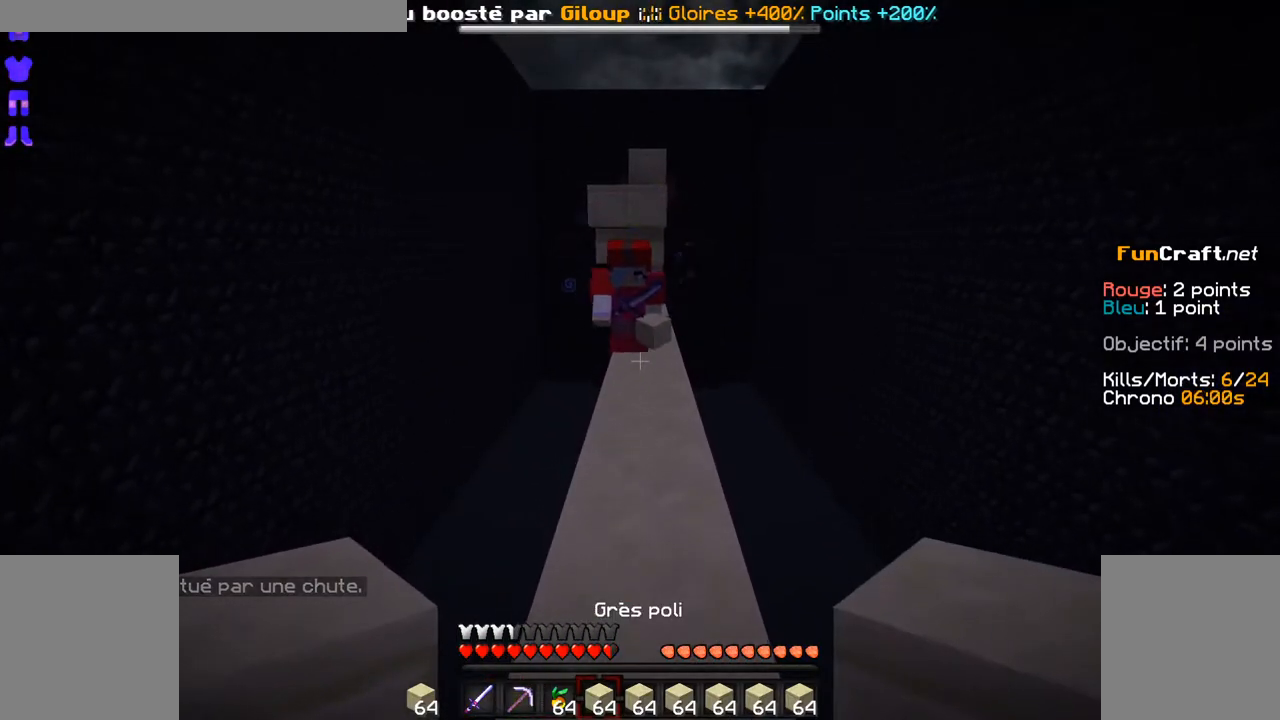
{"keys": ["shift"], "mouse": [], "events": [[166, "z", "up"]]}
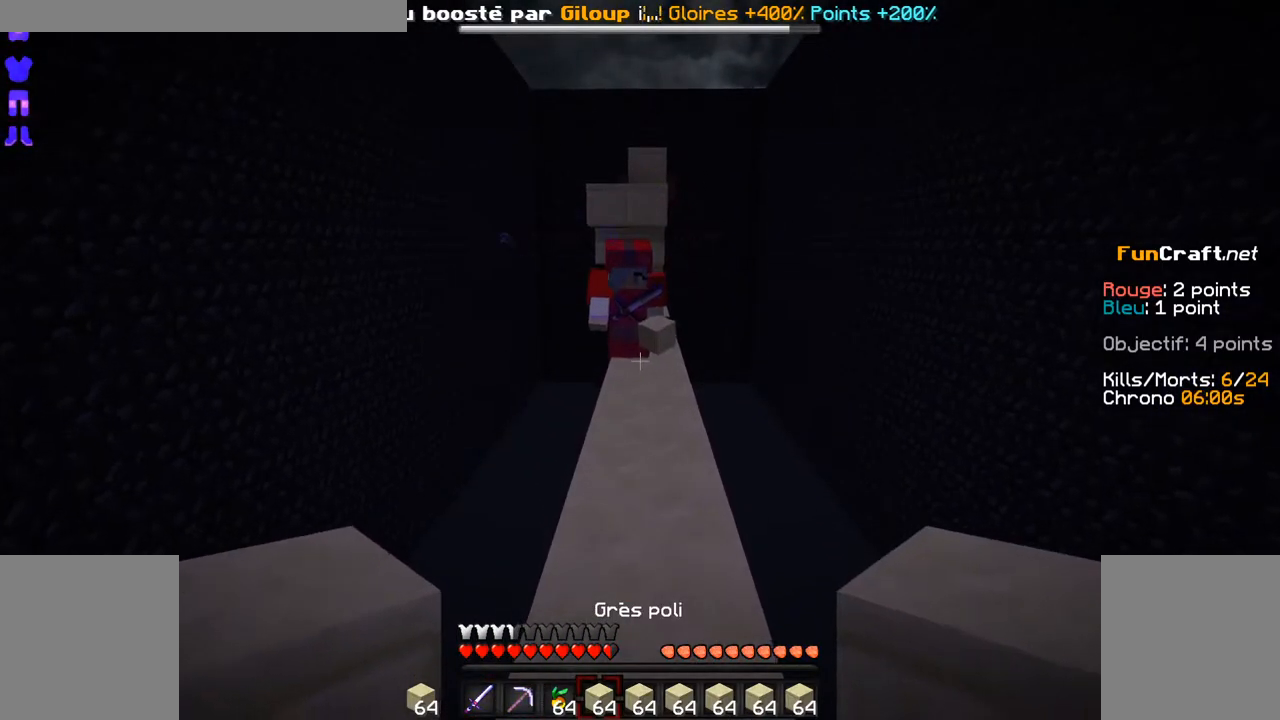
{"keys": ["shift"], "mouse": [], "events": [[116, "z", "down"], [216, "z", "up"]]}
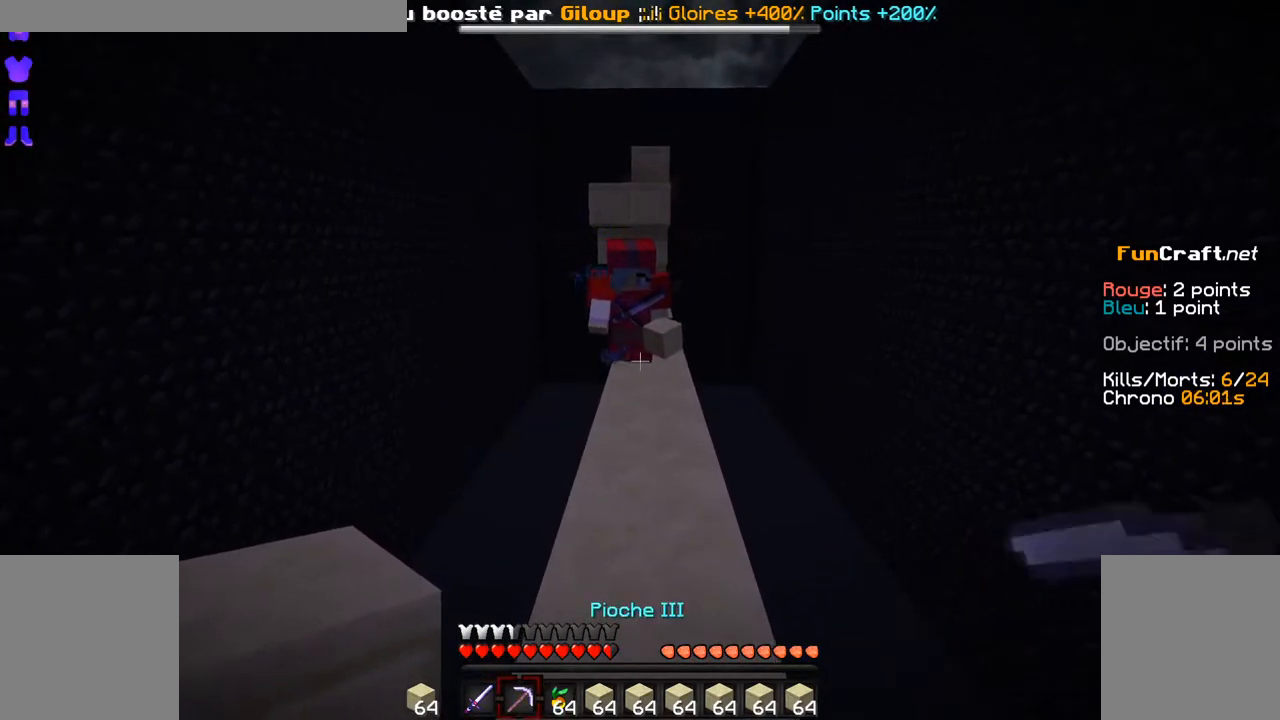
{"keys": ["shift"], "mouse": ["right"], "events": [[366, "mouse_right", "down"]]}
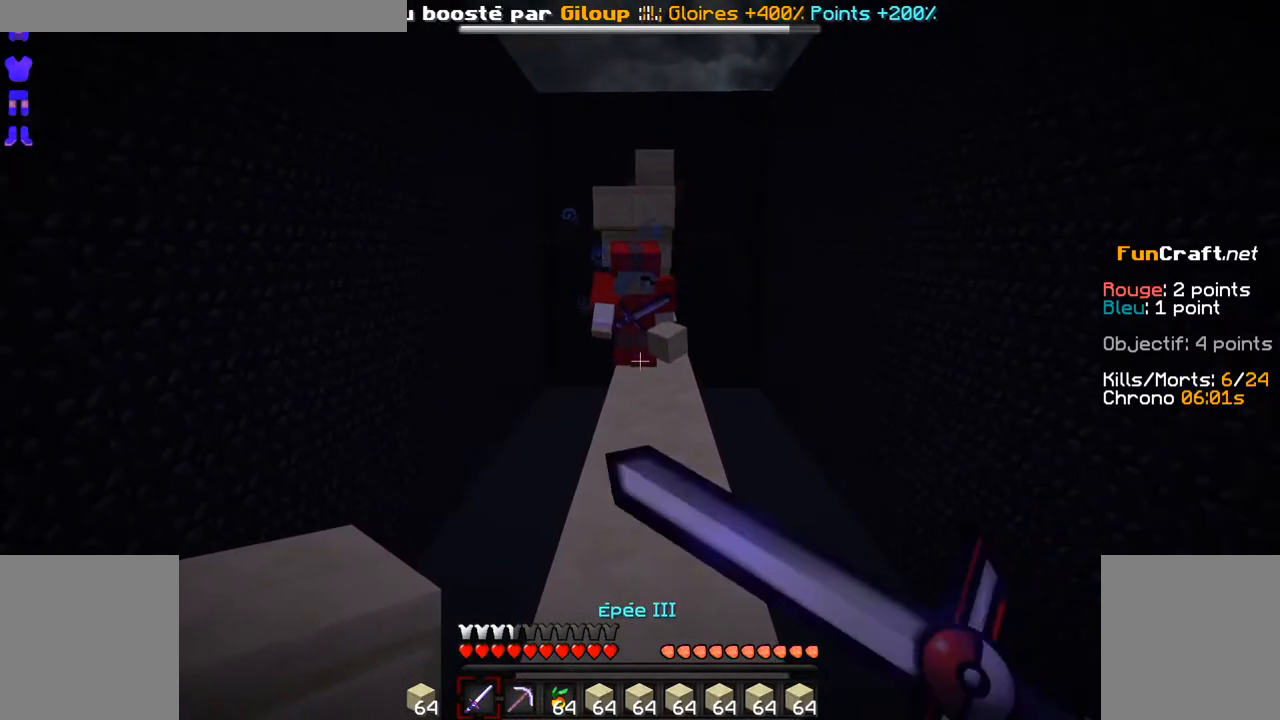
{"keys": ["shift", "z"], "mouse": ["right"], "events": [[16, "z", "down"]]}
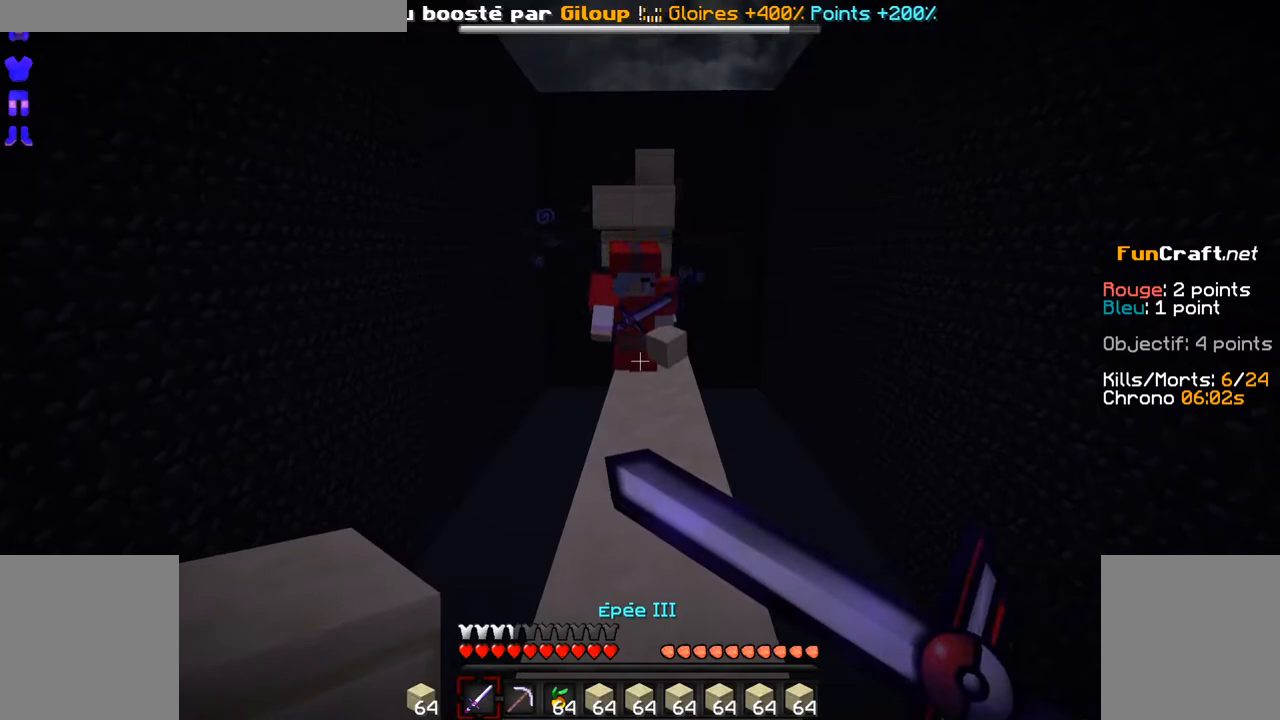
{"keys": ["shift", "z"], "mouse": ["right"], "events": []}
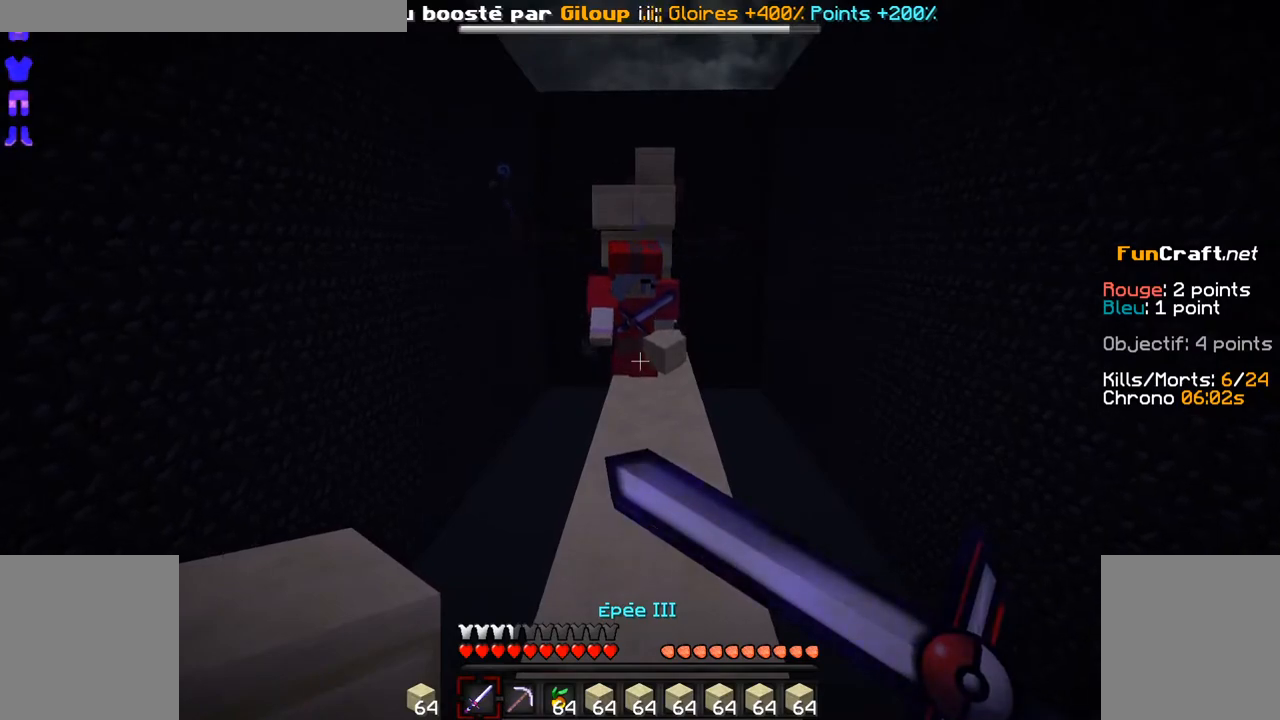
{"keys": ["shift", "z"], "mouse": ["right"]}
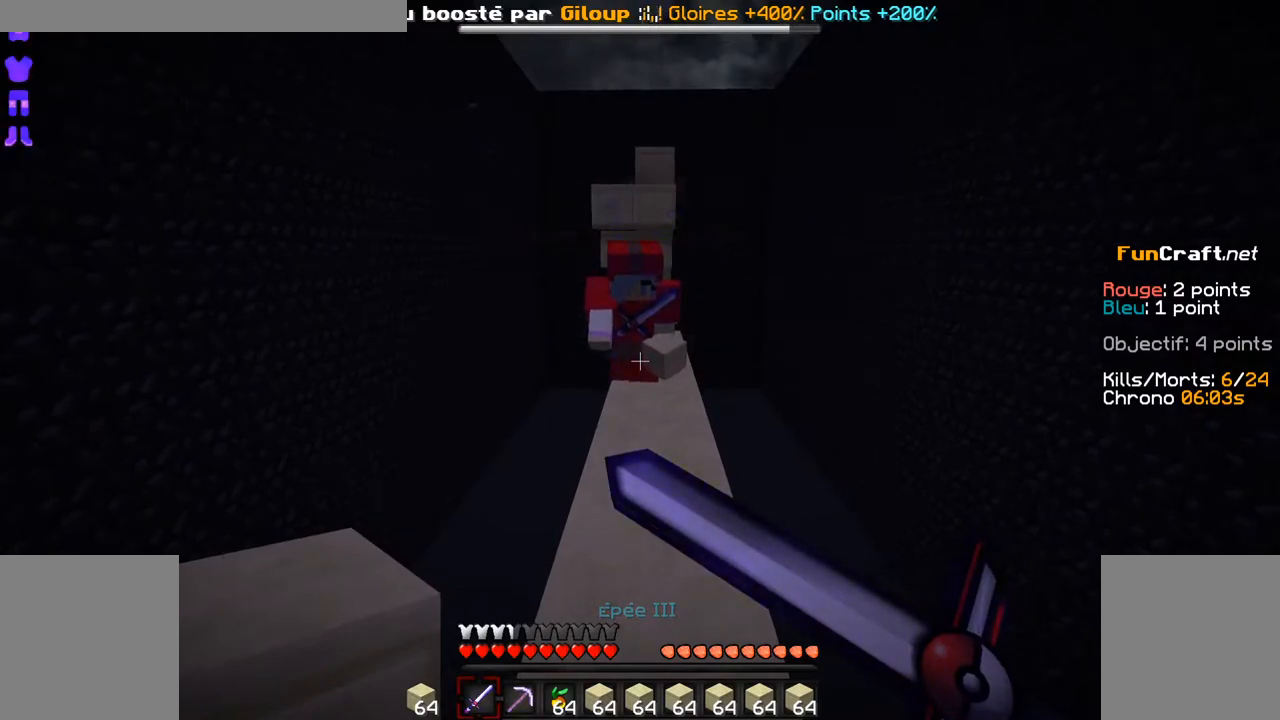
{"keys": ["shift", "z"], "mouse": ["right"], "events": []}
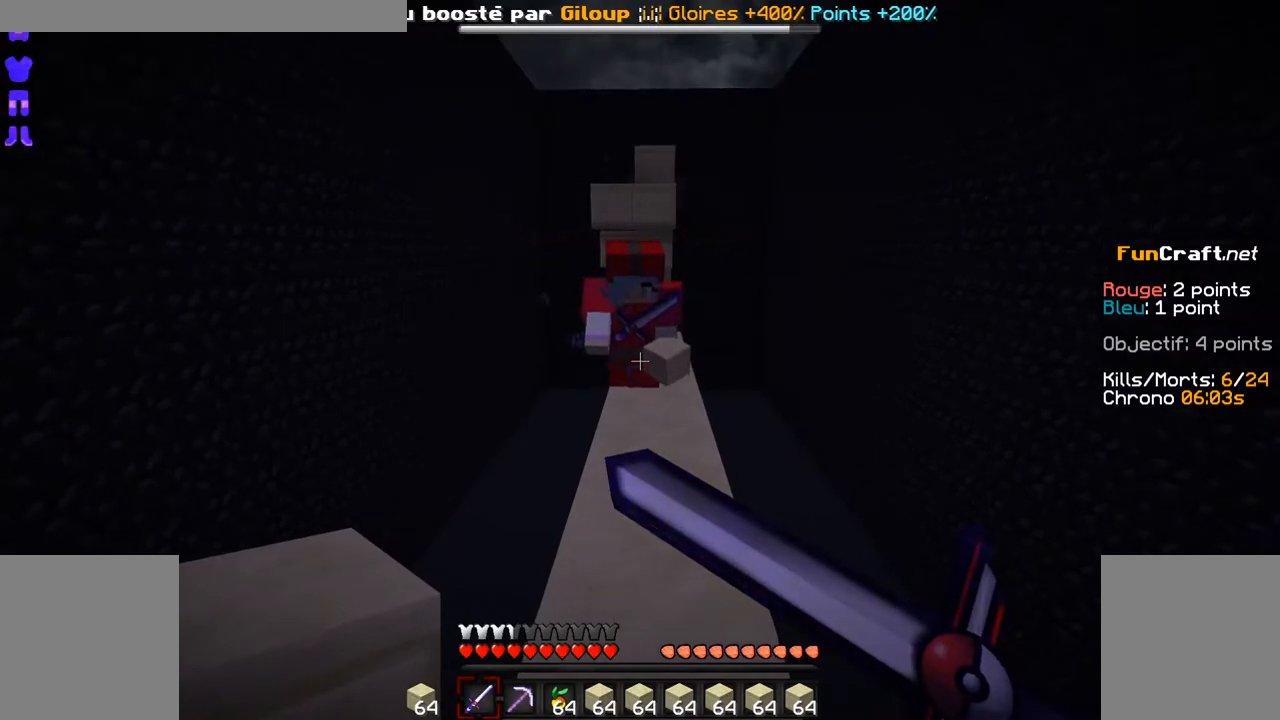
{"keys": ["shift", "z"], "mouse": ["right"], "events": []}
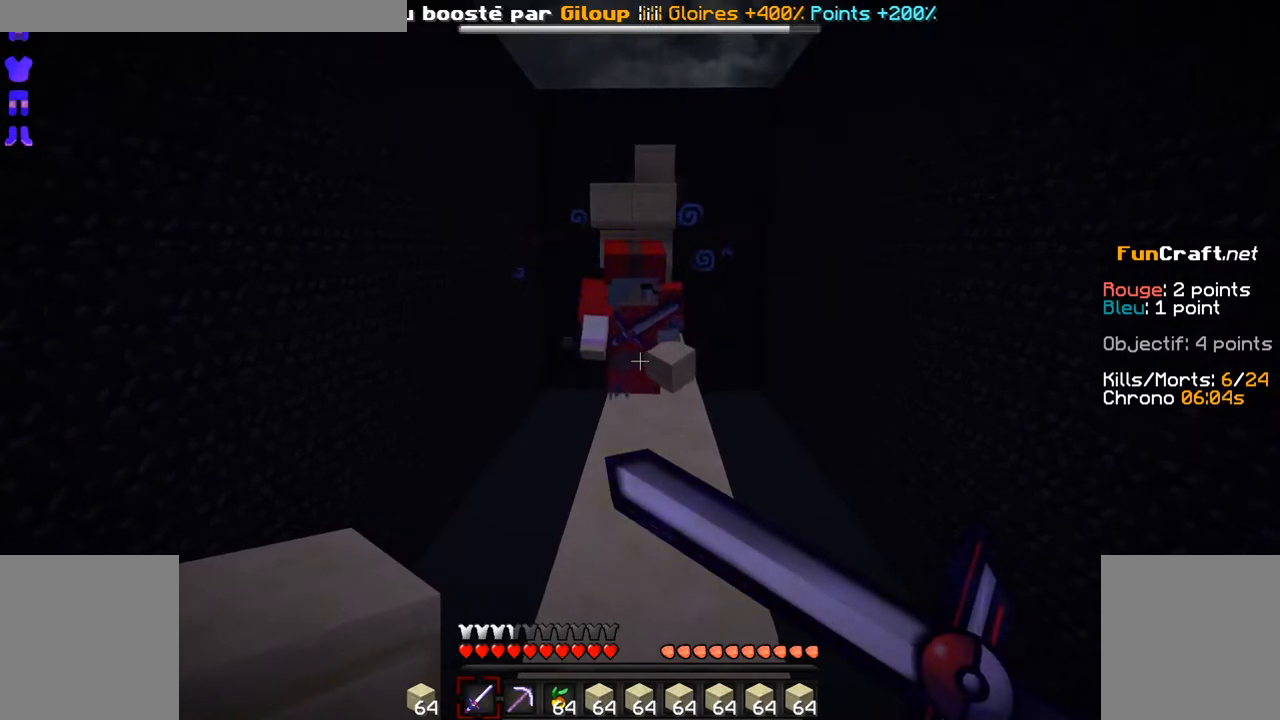
{"keys": ["shift", "z"], "mouse": ["right"], "events": []}
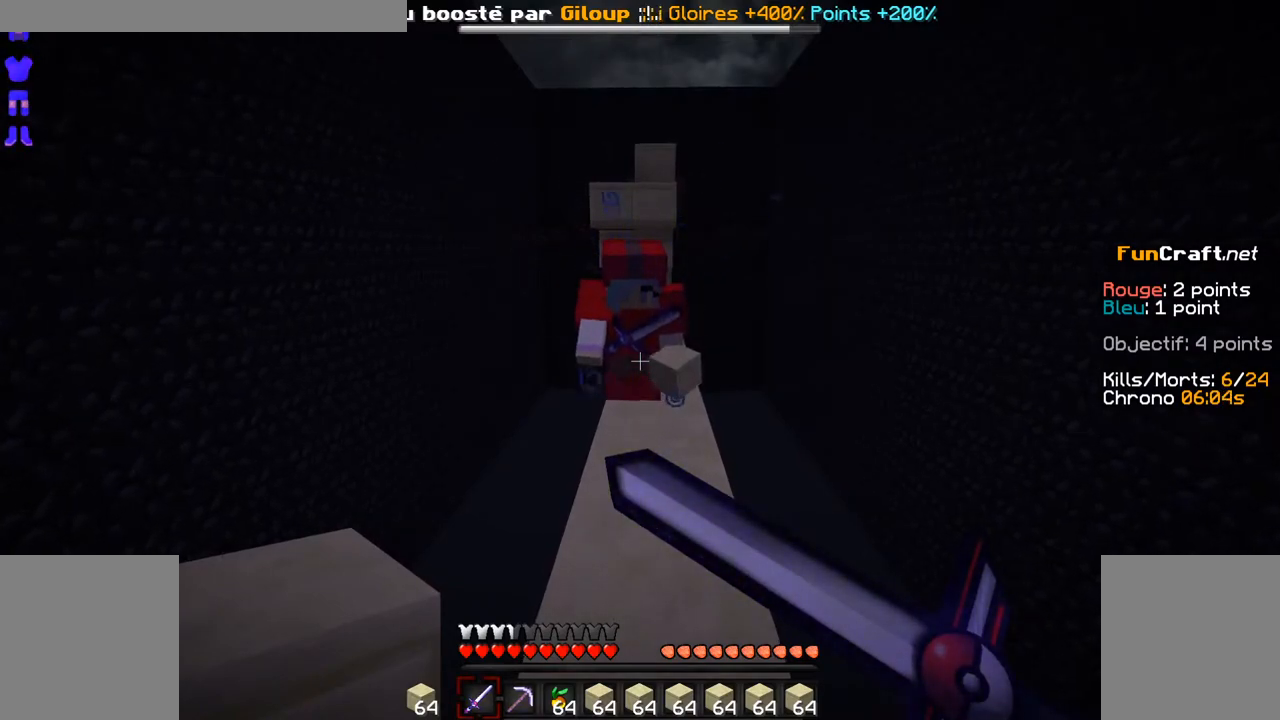
{"keys": ["shift", "z"], "mouse": ["right"], "events": []}
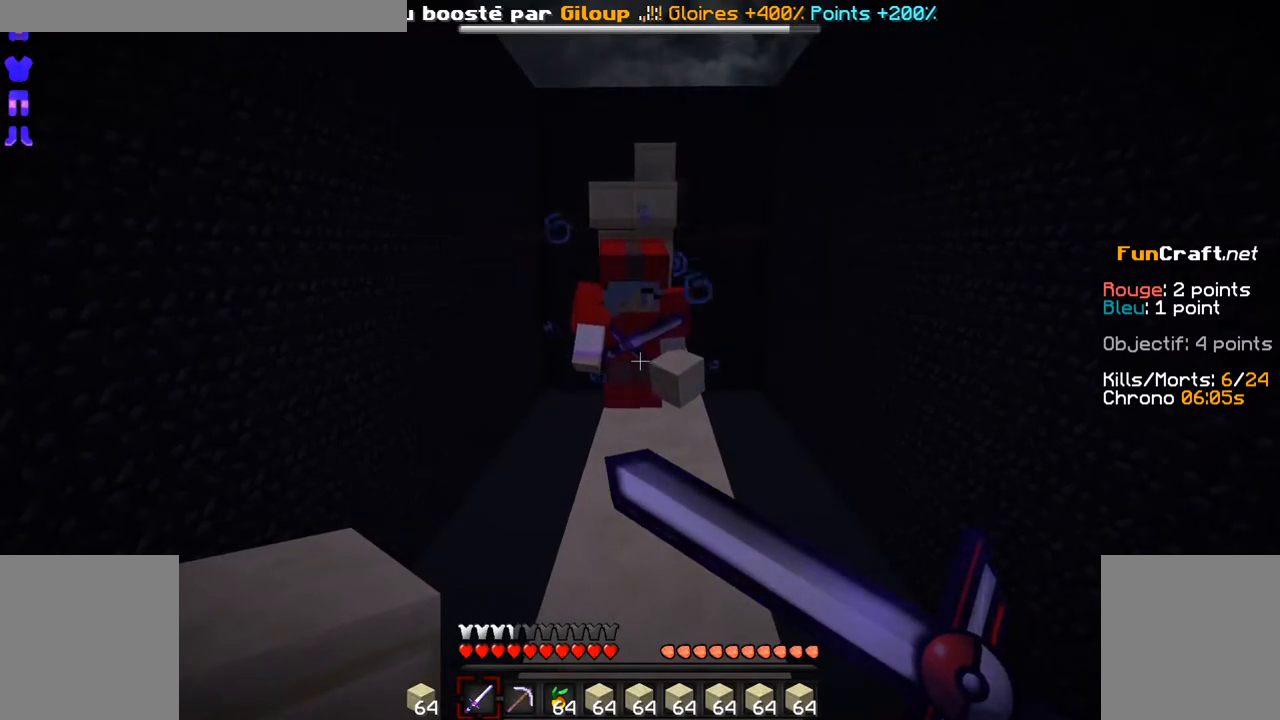
{"keys": ["shift", "z"], "mouse": ["right"], "events": []}
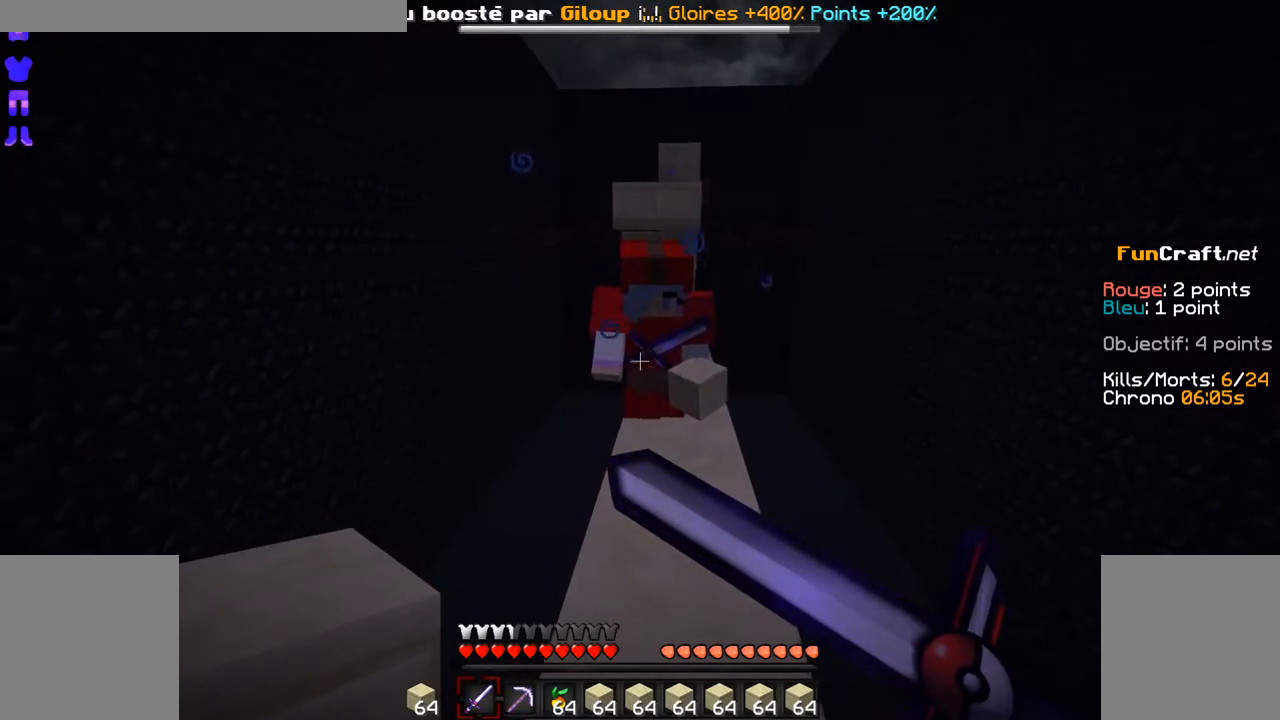
{"keys": ["shift", "z"], "mouse": ["right"], "events": []}
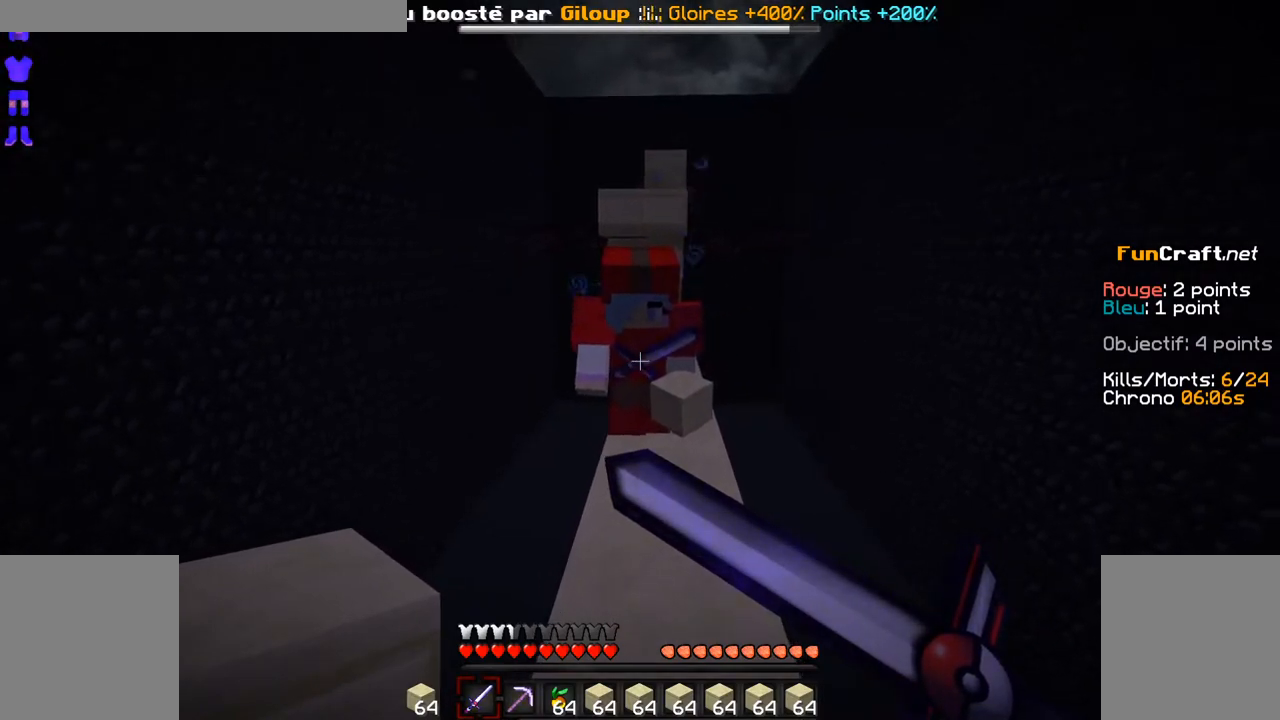
{"keys": ["shift", "z"], "mouse": ["right"], "events": []}